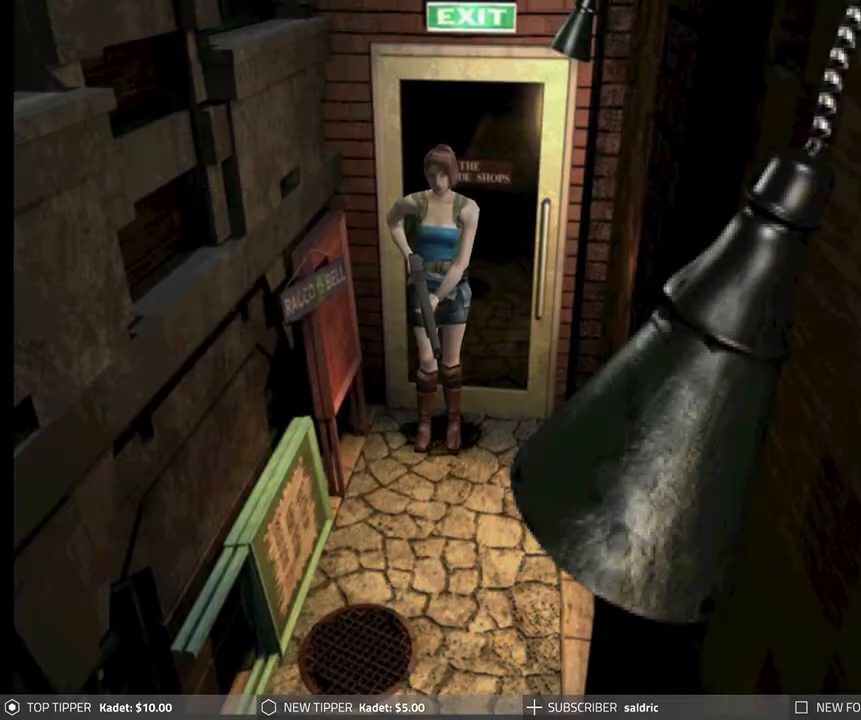
Gameplay with a controller (PlayStation layout); each line is a JSON object with the inputs held at the frame after it. "events" lists button and stick changes between this image and that frame as [ms after this image, input, new state], when the widget could be followed in between. Not read: right_stick.
{"buttons": ["DPAD_LEFT"], "left_stick": "center", "events": [[267, "DPAD_LEFT", "down"]]}
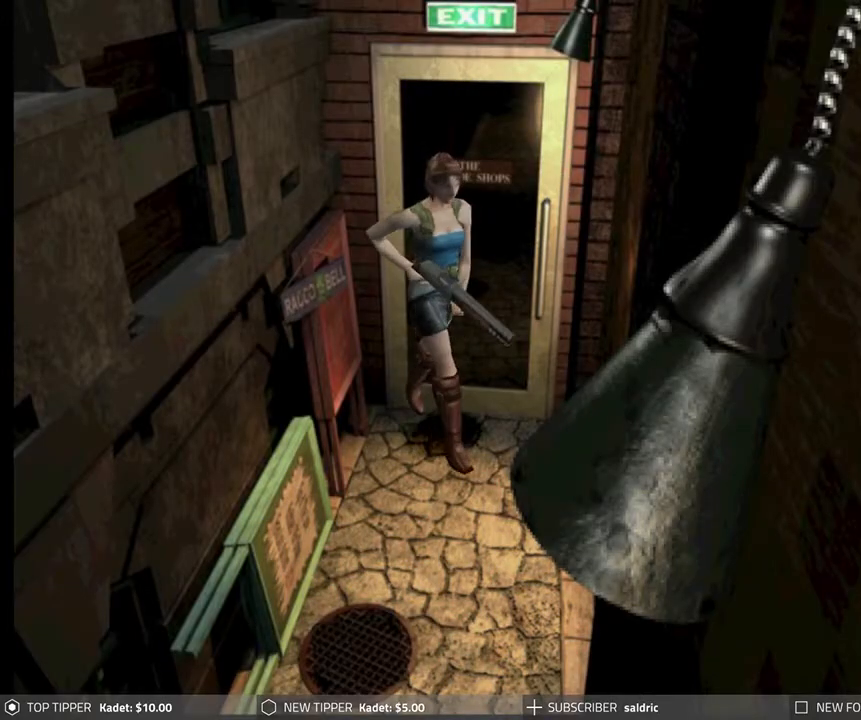
{"buttons": ["DPAD_LEFT"], "left_stick": "center", "events": []}
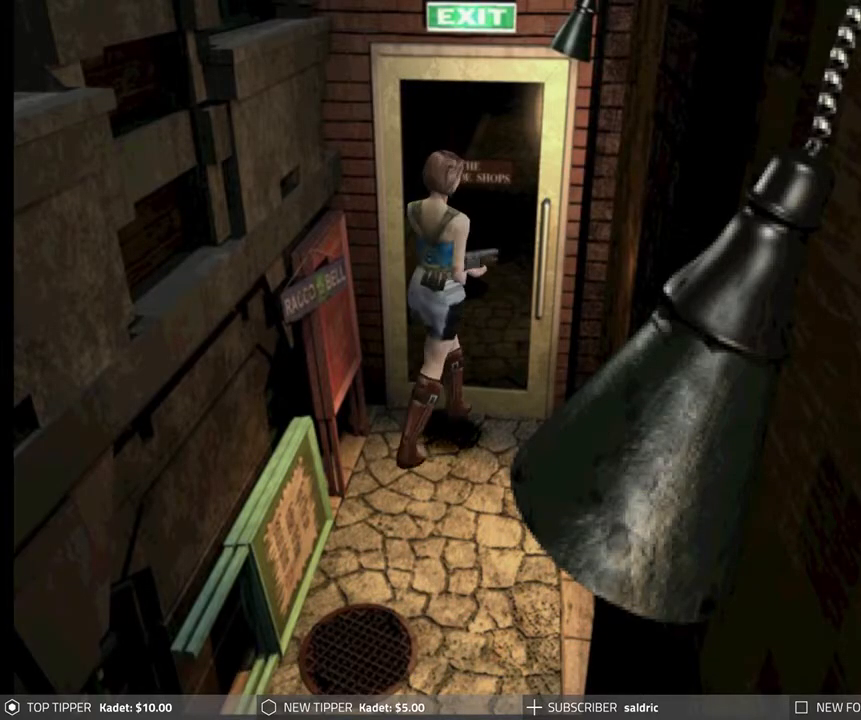
{"buttons": ["DPAD_DOWN"], "left_stick": "center", "events": [[67, "DPAD_DOWN", "down"], [100, "DPAD_LEFT", "up"]]}
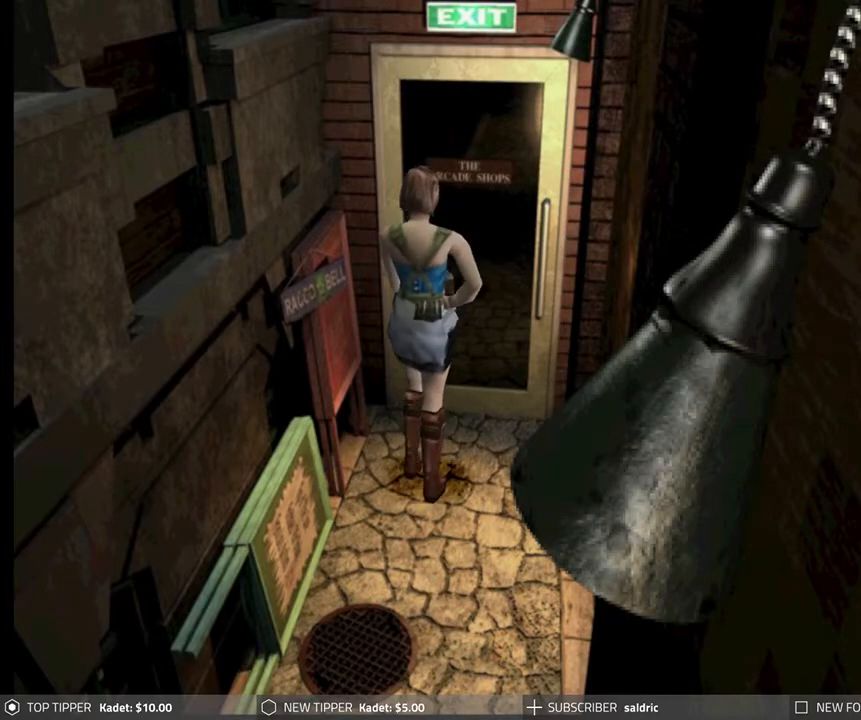
{"buttons": ["DPAD_DOWN"], "left_stick": "center", "events": []}
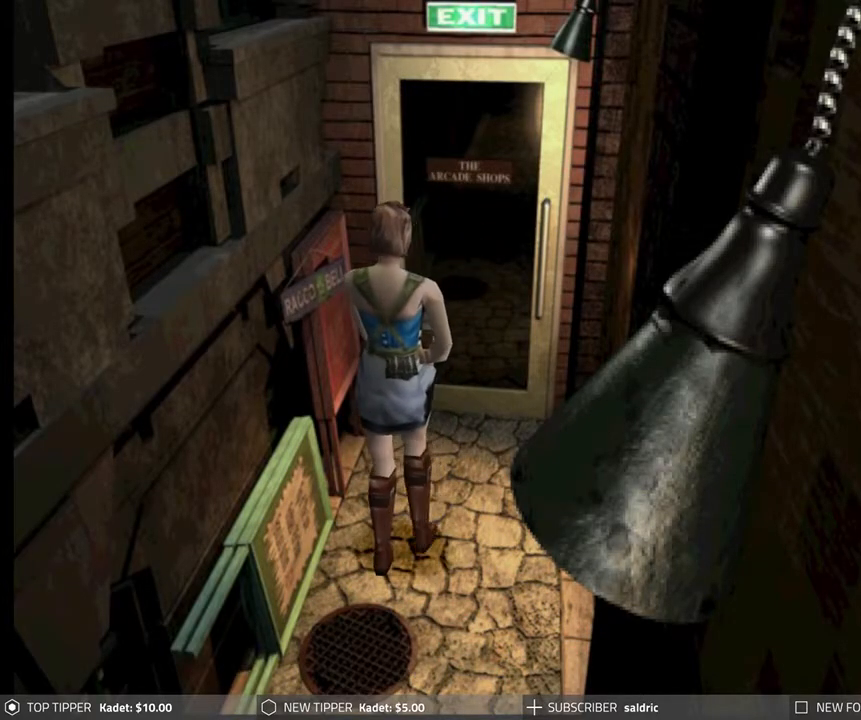
{"buttons": ["DPAD_DOWN"], "left_stick": "center", "events": [[200, "DPAD_LEFT", "down"], [350, "DPAD_LEFT", "up"]]}
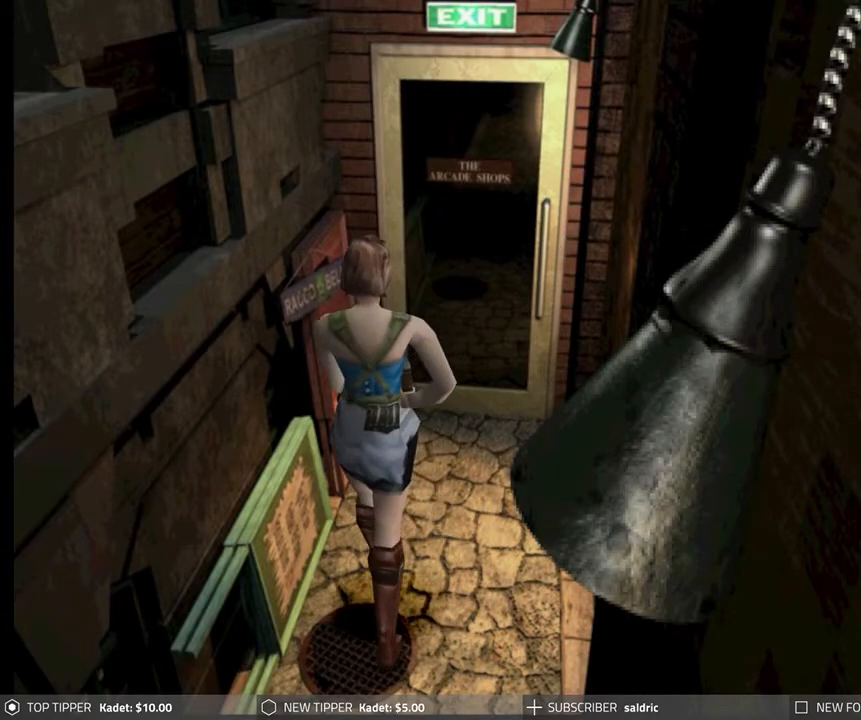
{"buttons": ["DPAD_DOWN"], "left_stick": "center", "events": []}
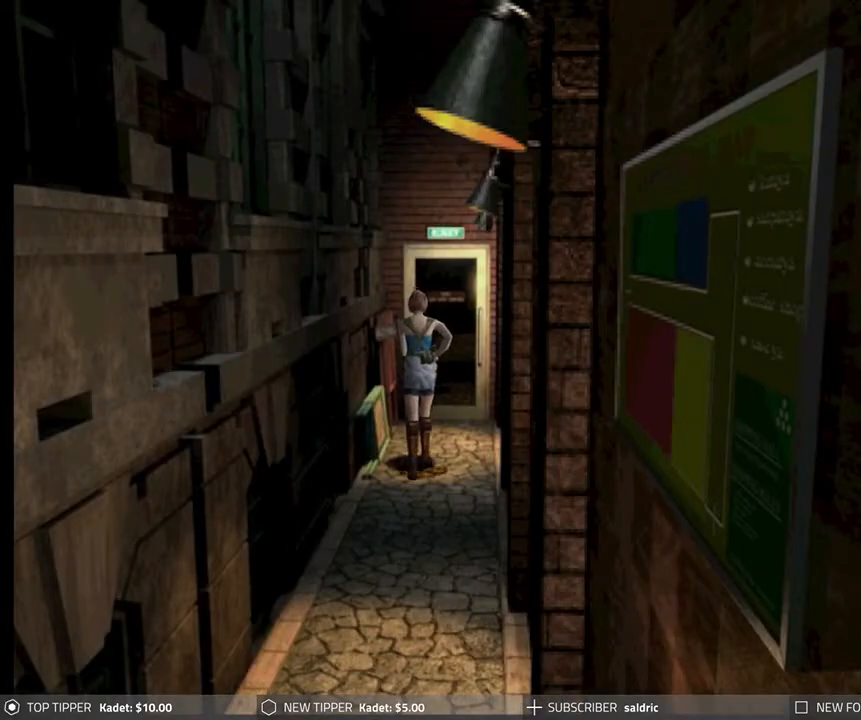
{"buttons": ["DPAD_DOWN"], "left_stick": "center", "events": []}
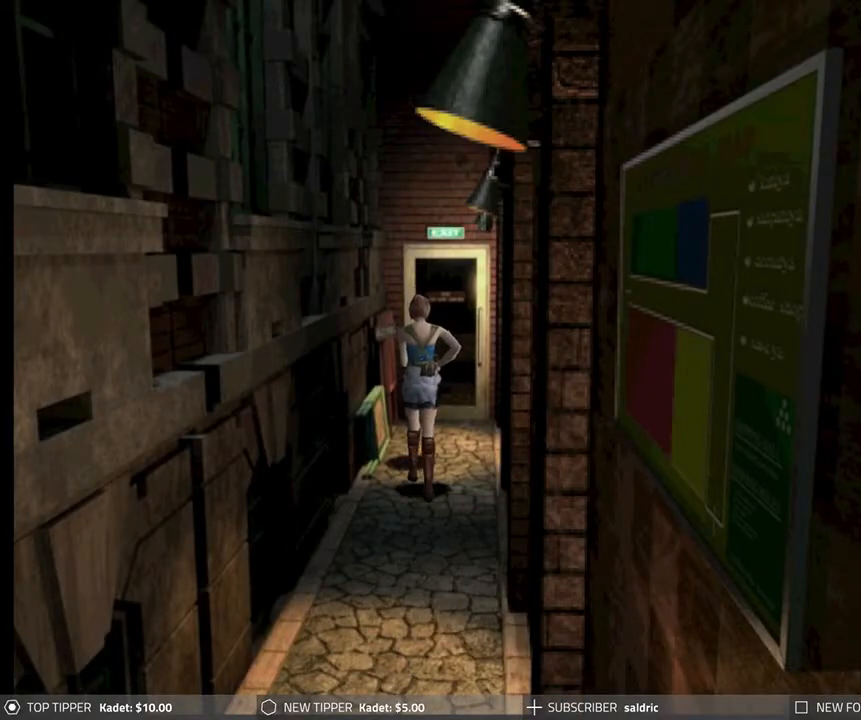
{"buttons": ["DPAD_DOWN"], "left_stick": "center", "events": []}
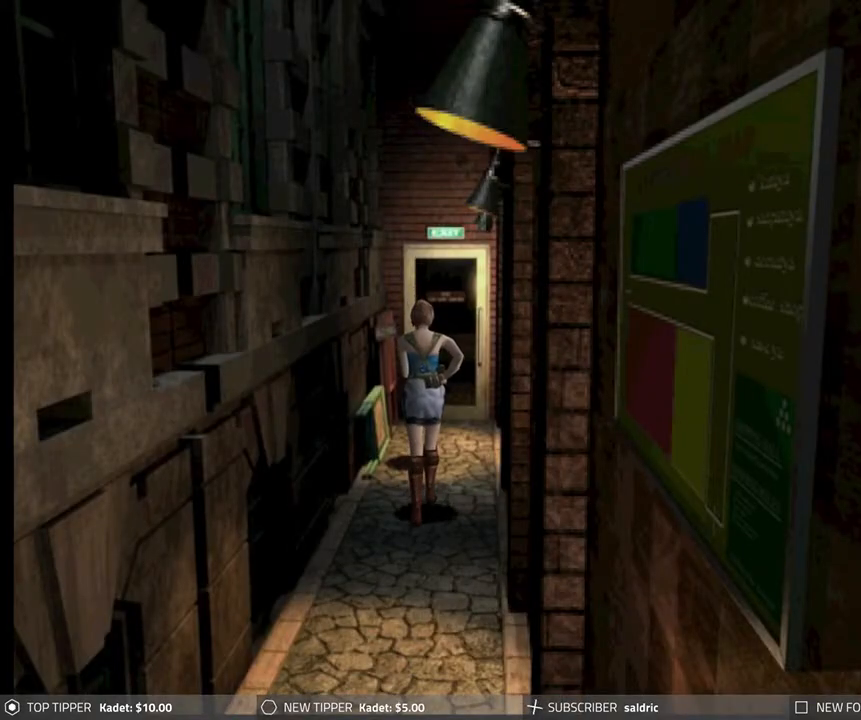
{"buttons": ["DPAD_DOWN"], "left_stick": "center", "events": []}
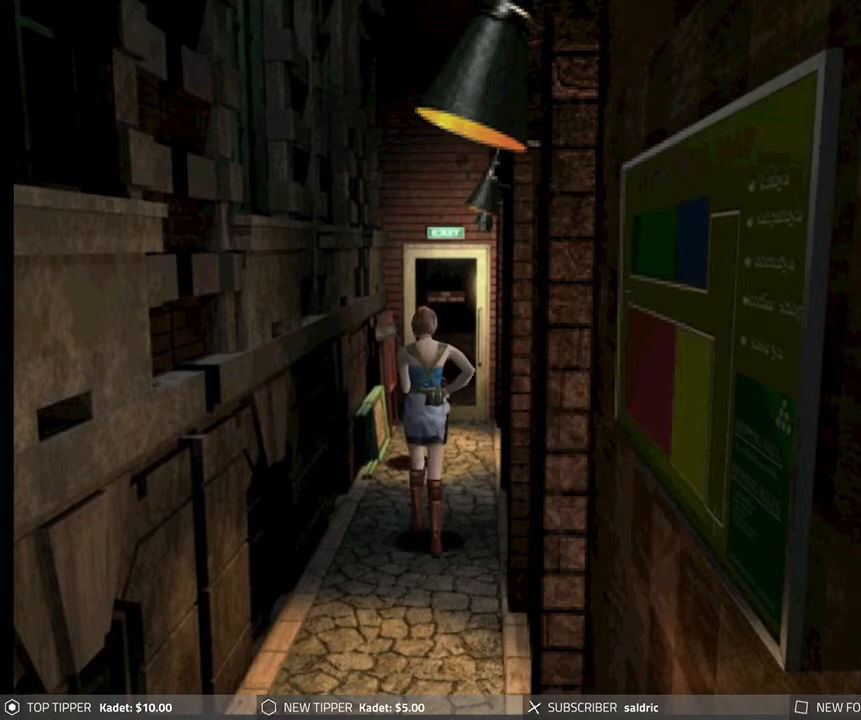
{"buttons": ["DPAD_DOWN"], "left_stick": "center", "events": []}
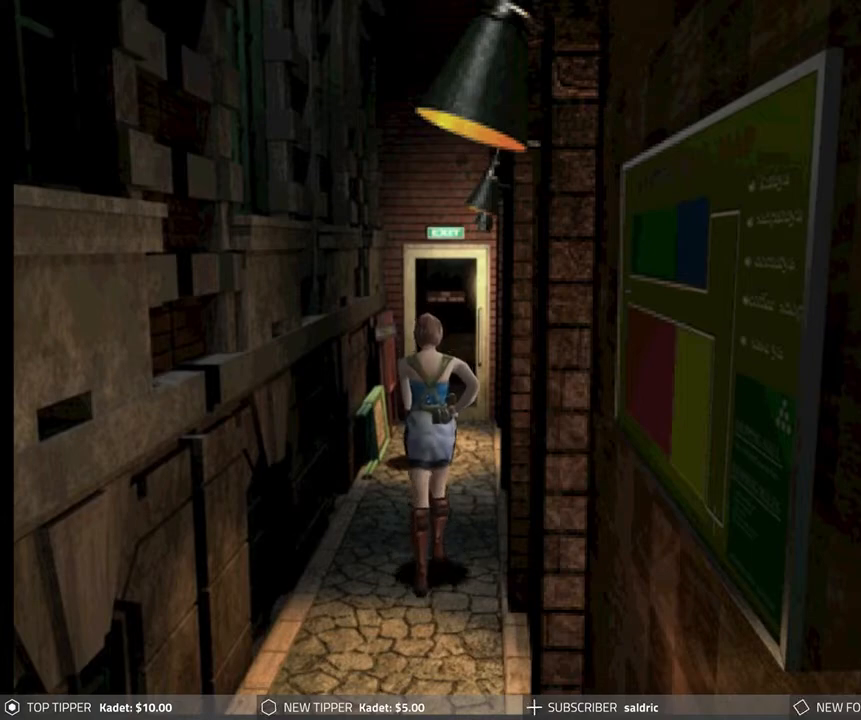
{"buttons": ["DPAD_DOWN", "DPAD_RIGHT"], "left_stick": "center", "events": [[467, "DPAD_RIGHT", "down"]]}
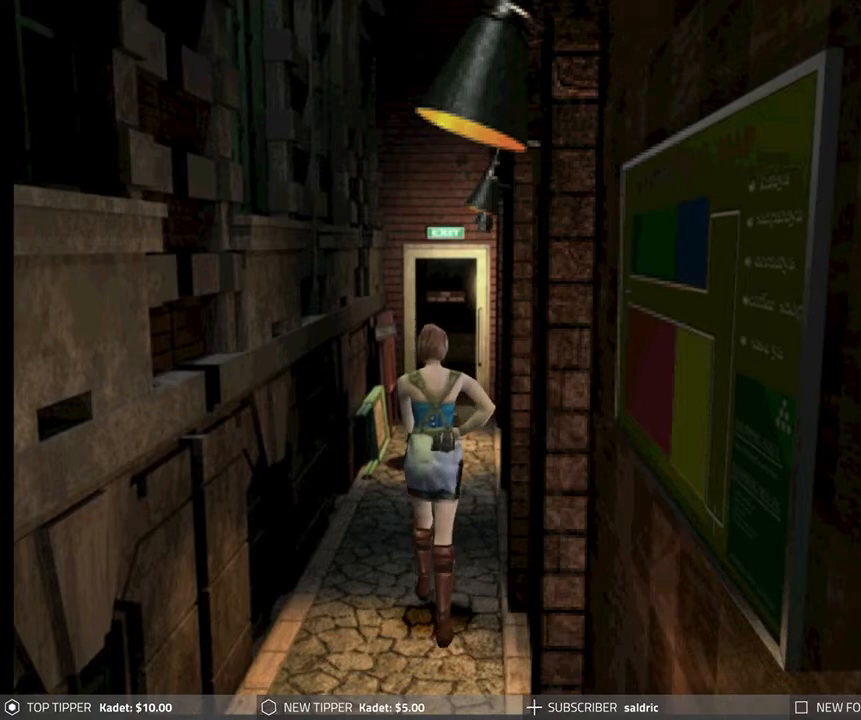
{"buttons": ["DPAD_DOWN"], "left_stick": "center", "events": [[83, "DPAD_RIGHT", "up"], [317, "DPAD_LEFT", "down"], [500, "DPAD_LEFT", "up"]]}
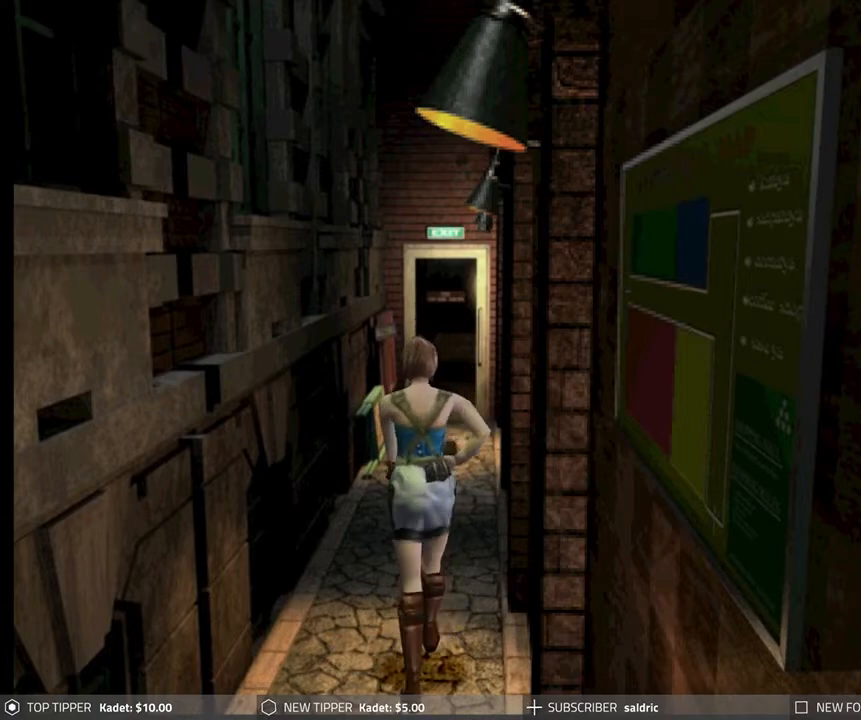
{"buttons": ["DPAD_DOWN"], "left_stick": "center", "events": []}
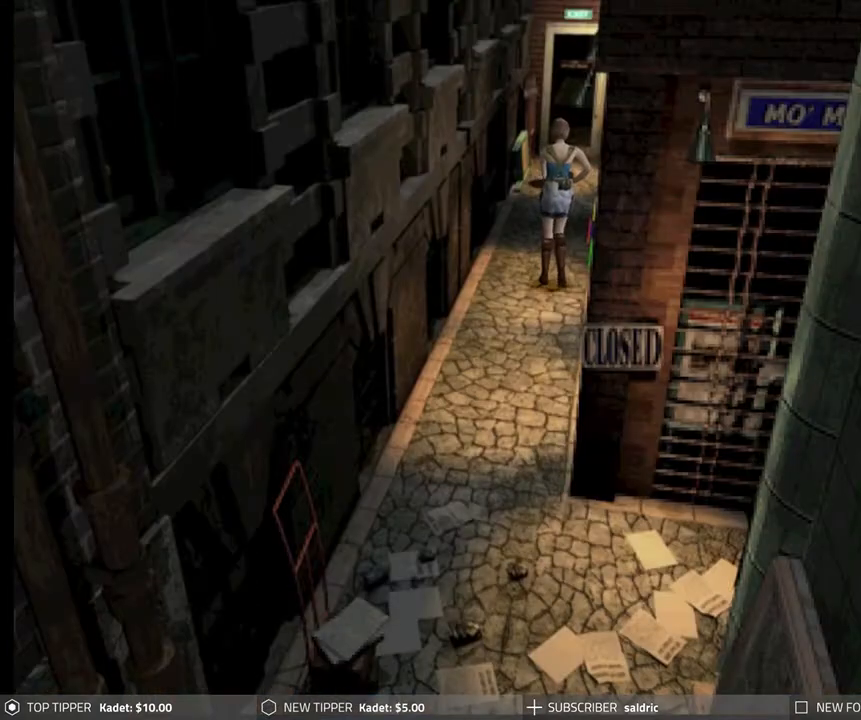
{"buttons": ["DPAD_DOWN"], "left_stick": "center", "events": []}
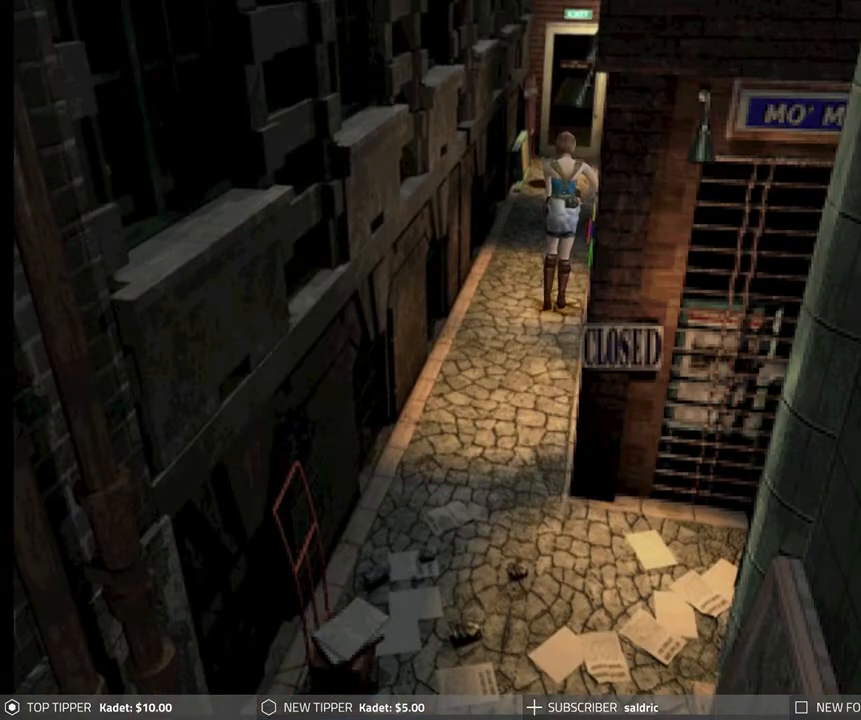
{"buttons": ["DPAD_DOWN"], "left_stick": "center", "events": []}
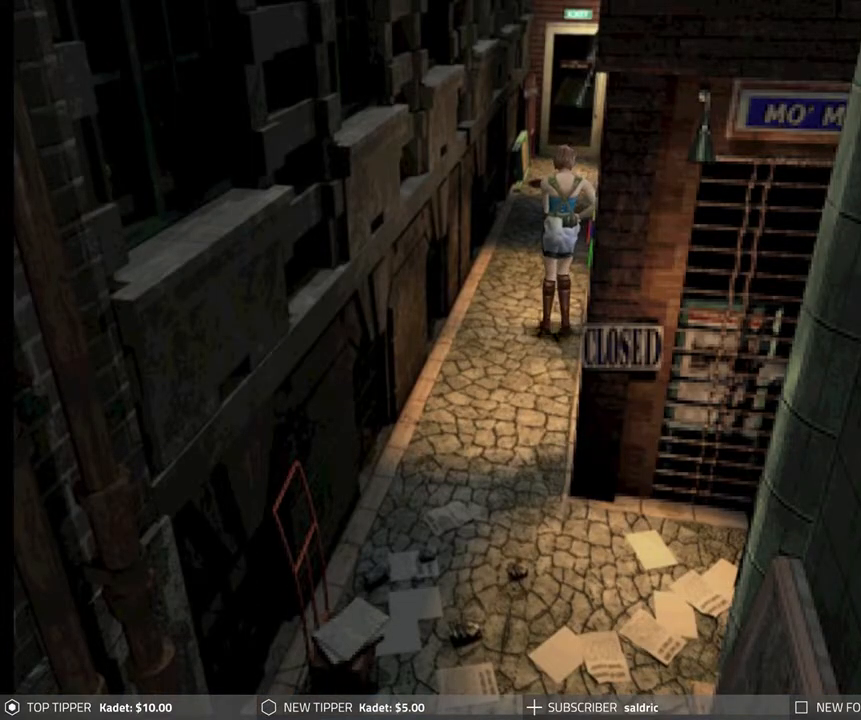
{"buttons": ["DPAD_DOWN", "DPAD_RIGHT"], "left_stick": "center", "events": [[483, "DPAD_RIGHT", "down"]]}
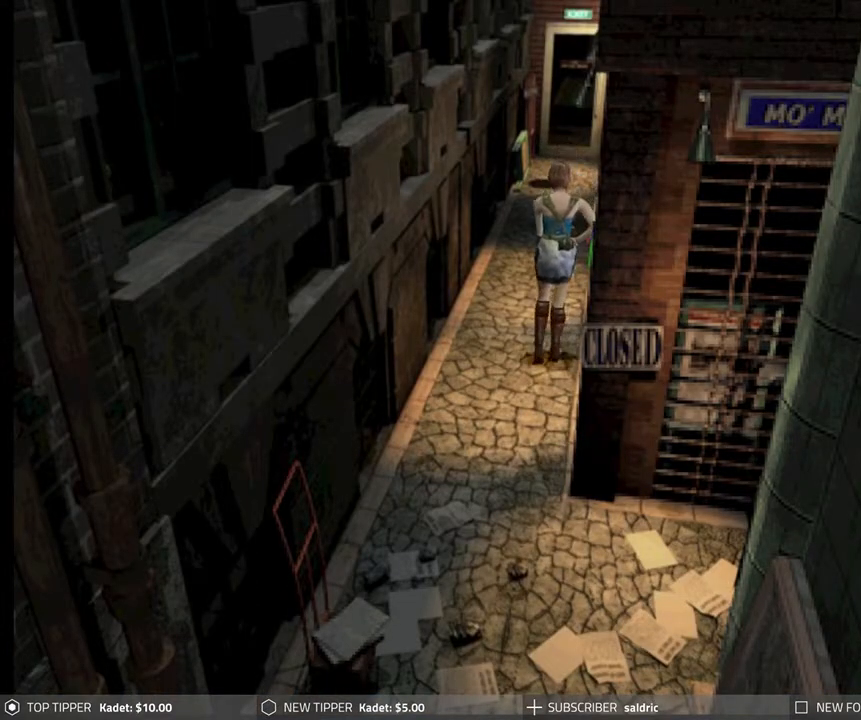
{"buttons": ["DPAD_DOWN"], "left_stick": "center", "events": [[100, "DPAD_RIGHT", "up"]]}
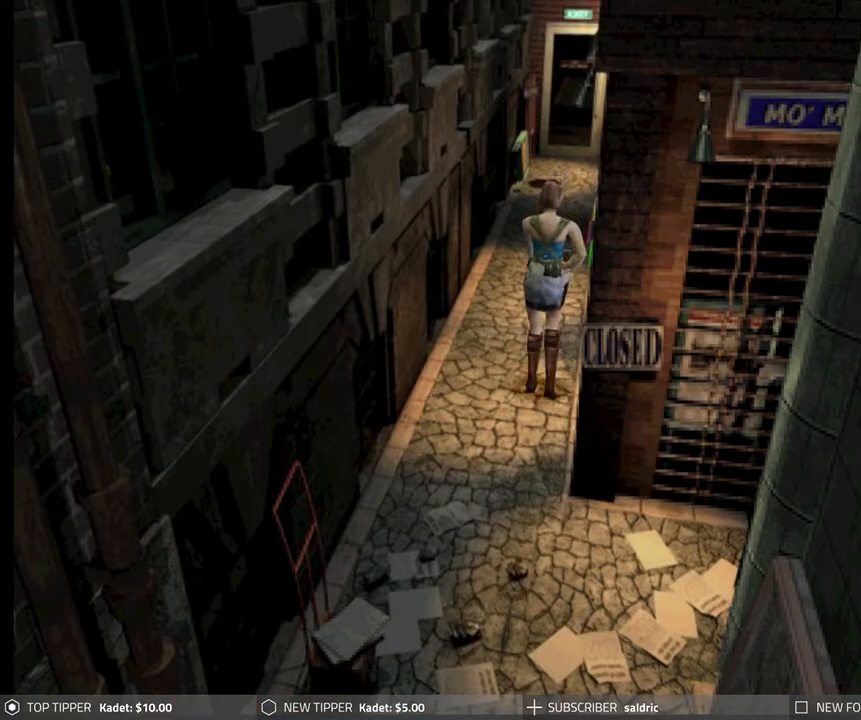
{"buttons": ["DPAD_DOWN"], "left_stick": "center", "events": []}
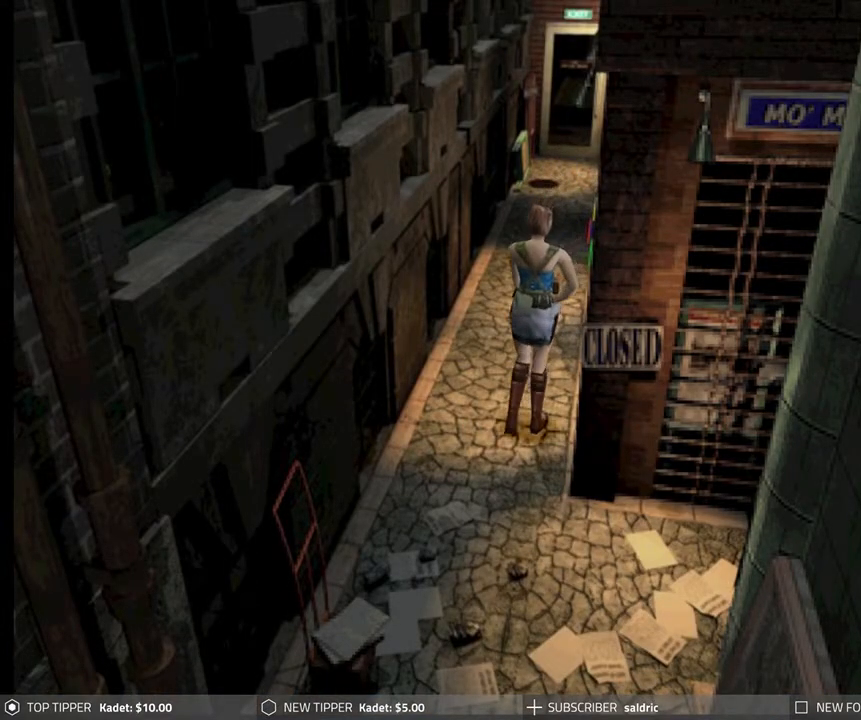
{"buttons": ["DPAD_DOWN"], "left_stick": "center", "events": [[333, "DPAD_LEFT", "down"], [467, "DPAD_LEFT", "up"]]}
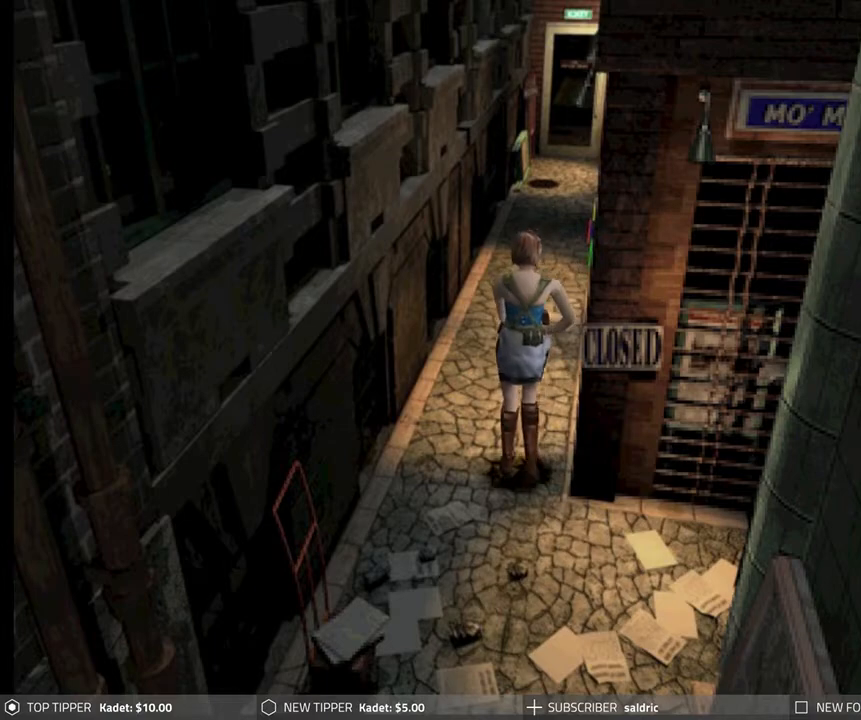
{"buttons": ["DPAD_DOWN", "DPAD_LEFT"], "left_stick": "center", "events": [[483, "DPAD_LEFT", "down"]]}
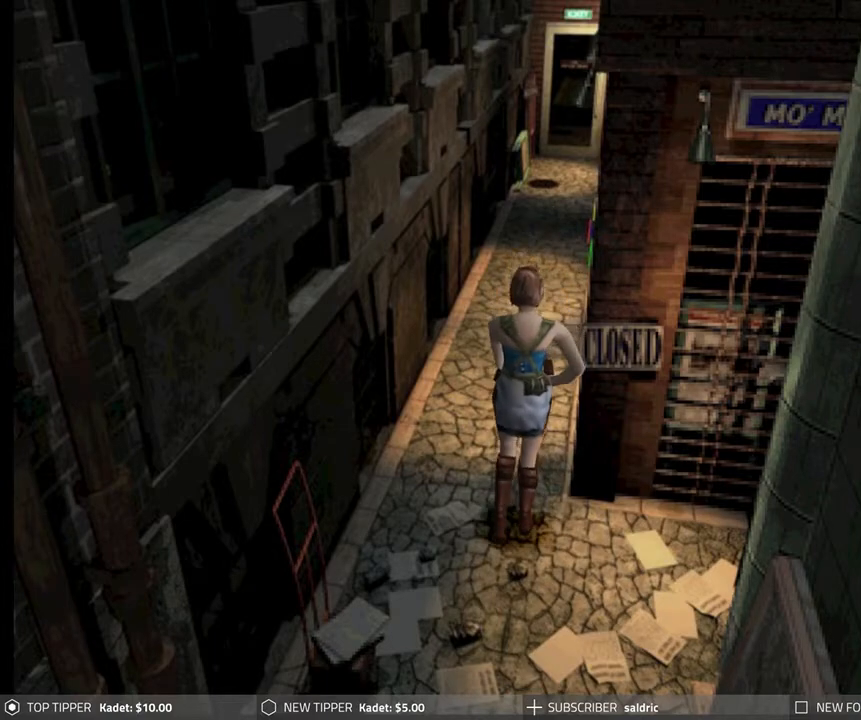
{"buttons": ["DPAD_DOWN"], "left_stick": "center", "events": [[300, "DPAD_LEFT", "up"]]}
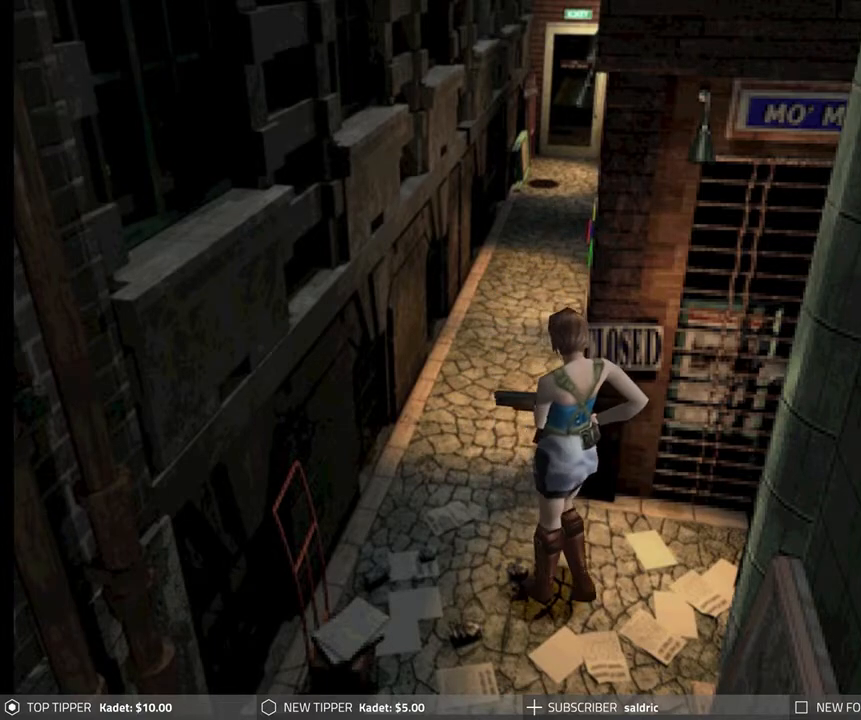
{"buttons": ["DPAD_DOWN"], "left_stick": "center", "events": [[83, "DPAD_LEFT", "down"], [250, "DPAD_LEFT", "up"]]}
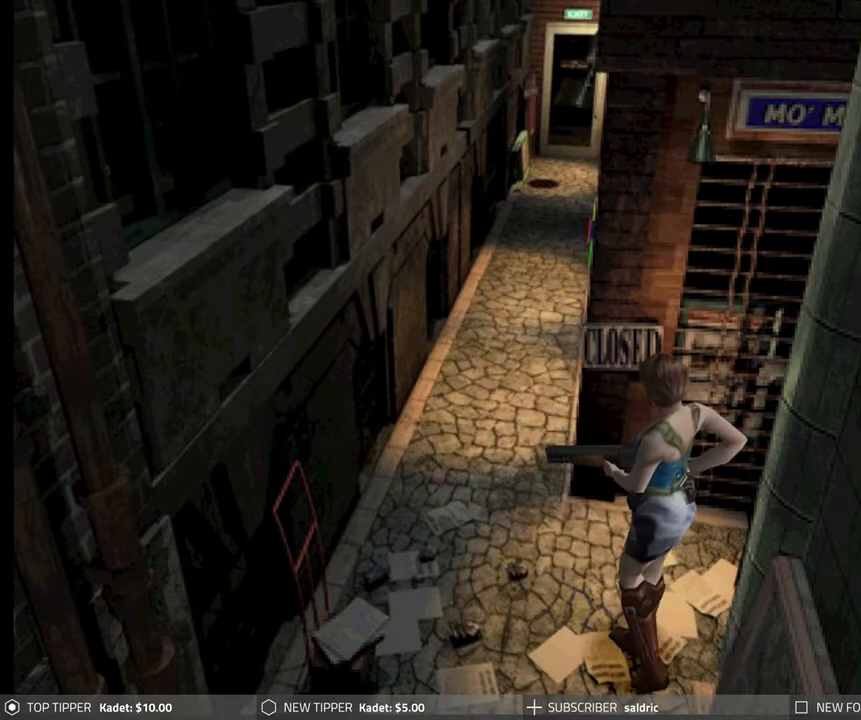
{"buttons": ["DPAD_DOWN", "DPAD_LEFT"], "left_stick": "center", "events": [[300, "DPAD_LEFT", "down"]]}